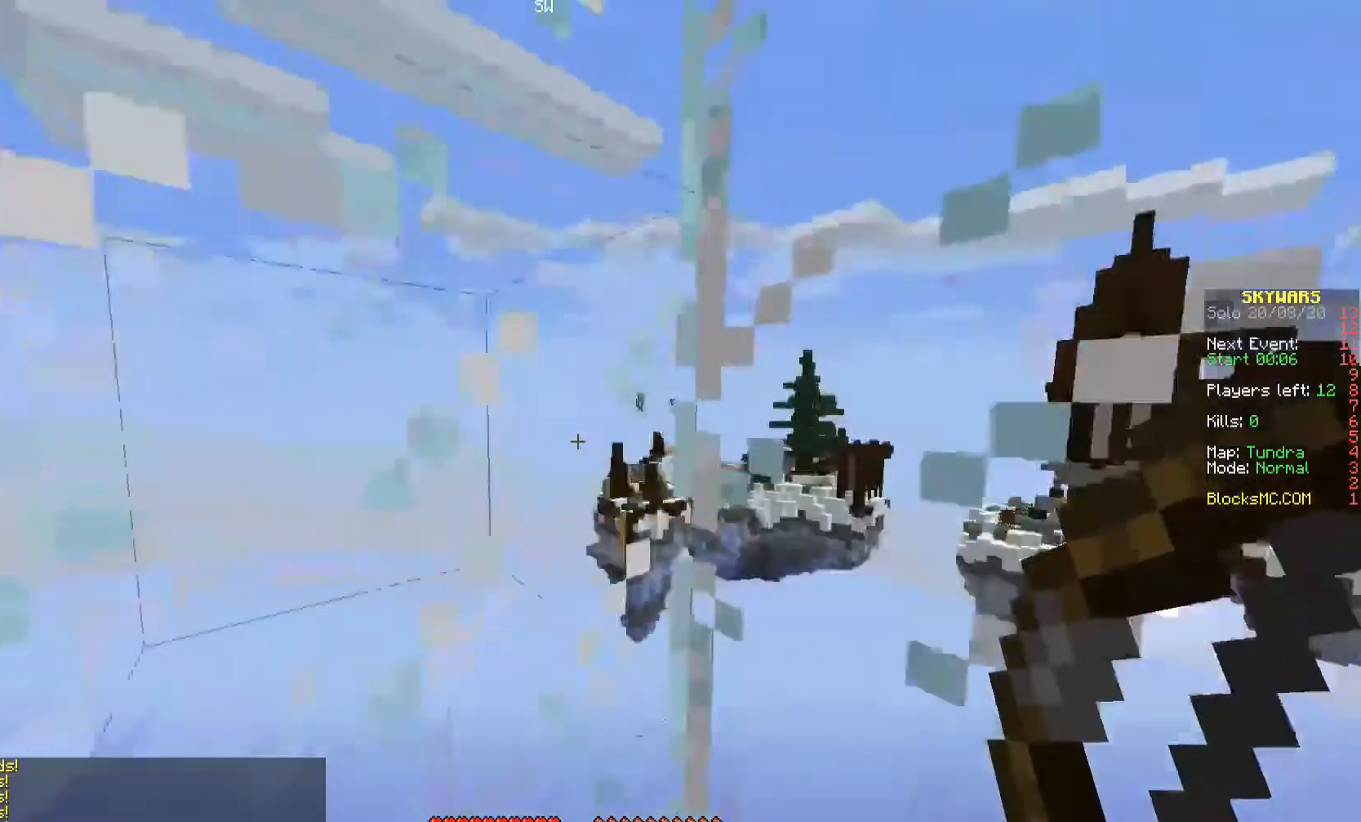
Gameplay with keyboard and mouse; each line is a JSON object with the keys and mouse buttons held at the frame after it. "events" lists presses ("down") and releases ("up") of "a", "d", "s", "space", "w", "mouse_left" and "mouse_right" between this image and that frame as [ms after this image, input, new state], when the widget could be followed in between. "mouse_left", "mouse_right" = the "left", "right" buttons of the "mouse" list. No other keys are recorded. Fast repeated clicks can show as one long hold. Mouse movement is not recorded.
{"keys": [], "mouse": [], "events": []}
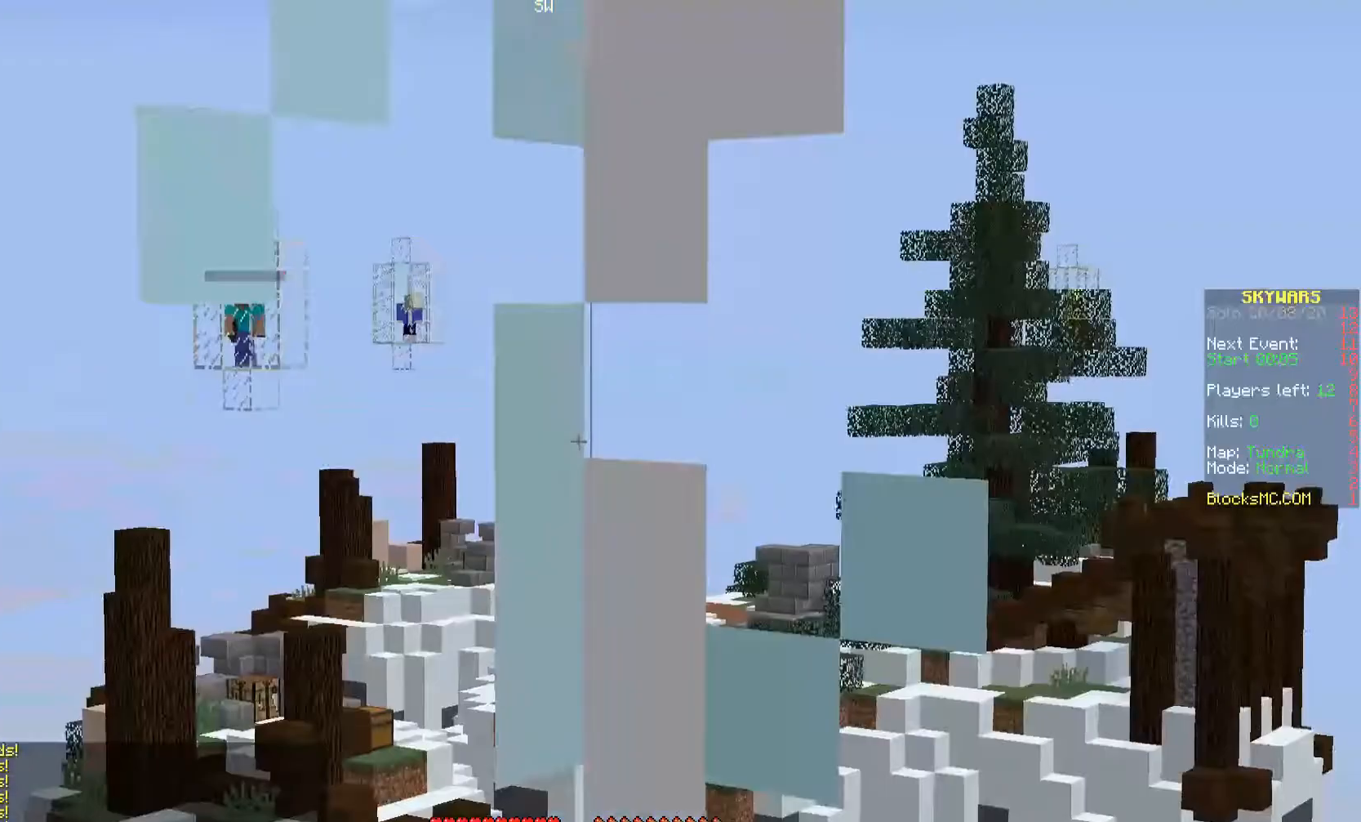
{"keys": [], "mouse": [], "events": []}
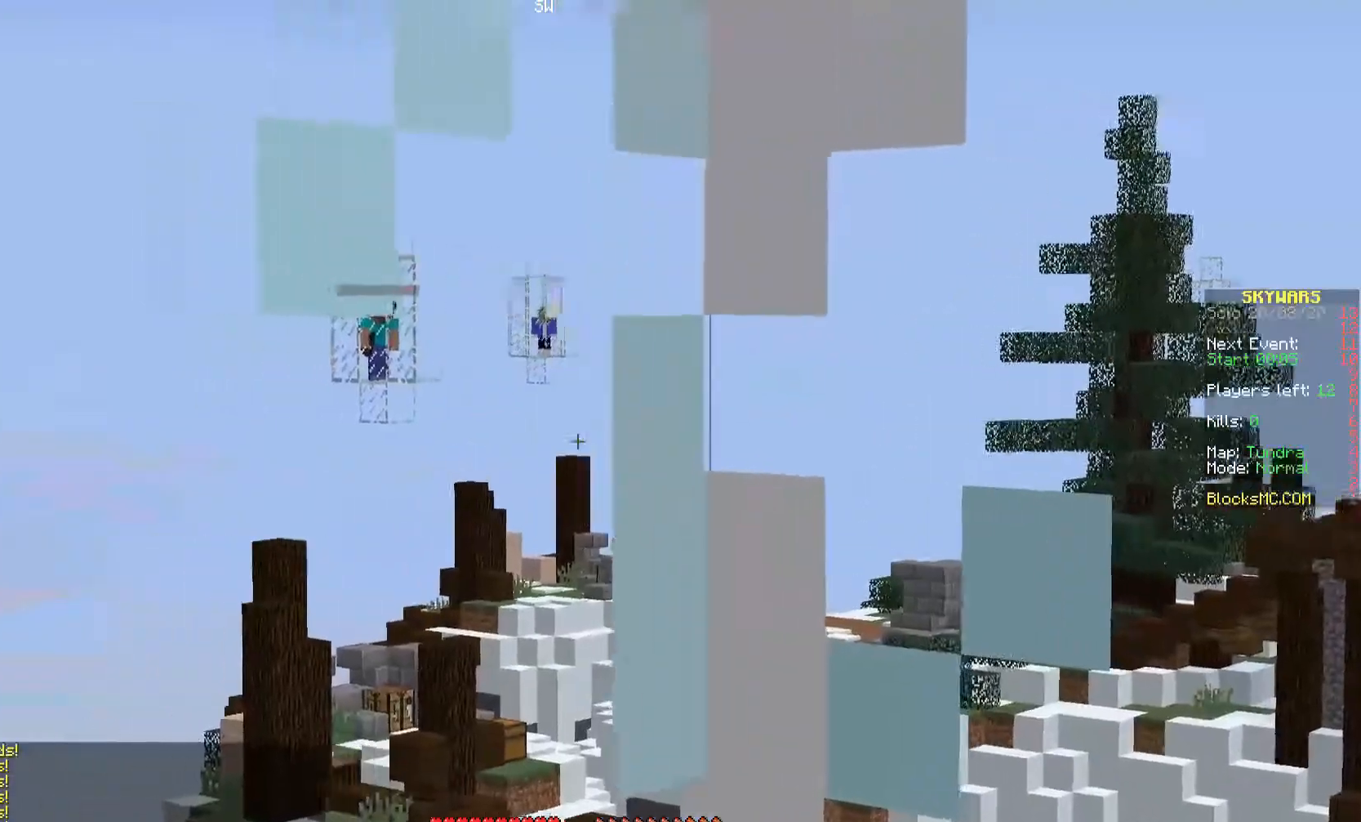
{"keys": [], "mouse": [], "events": []}
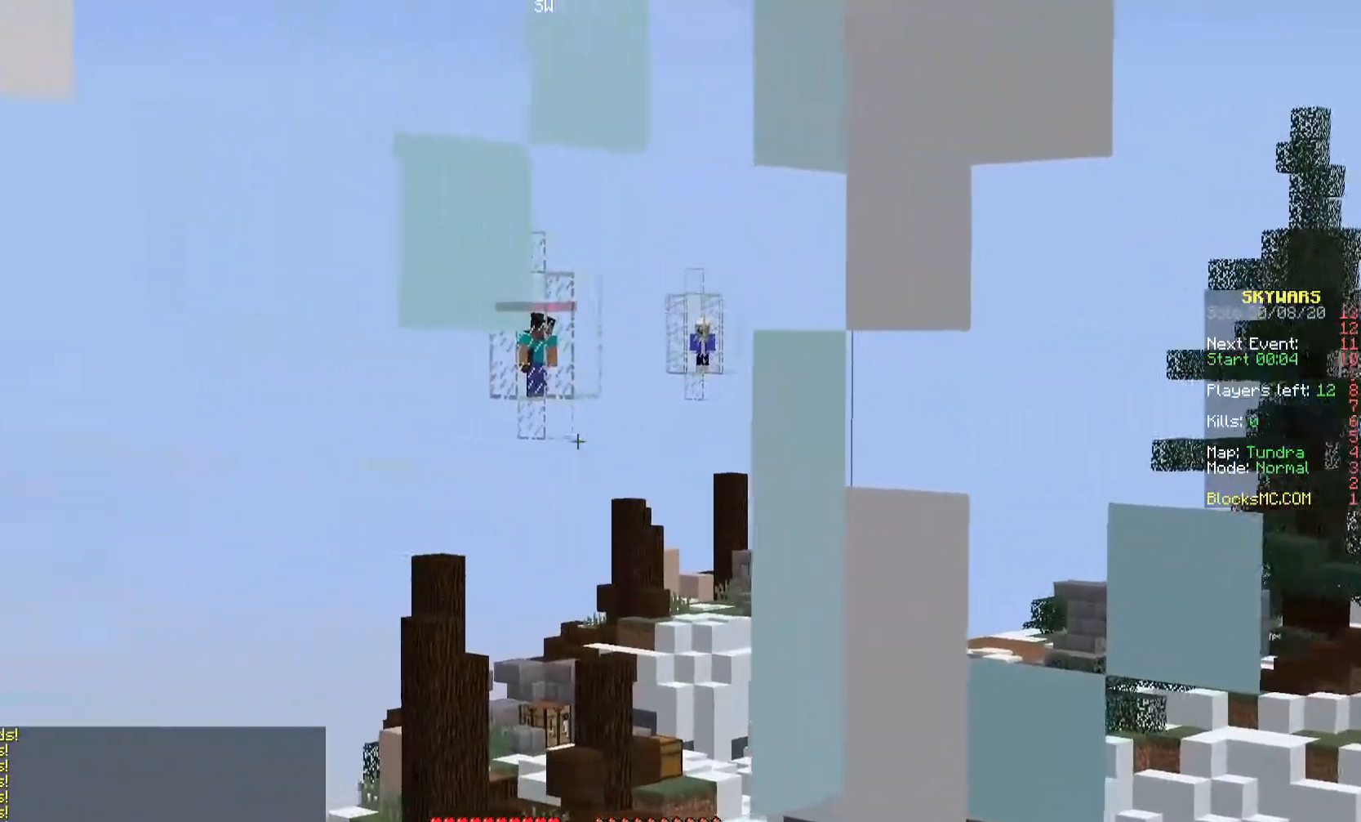
{"keys": [], "mouse": [], "events": []}
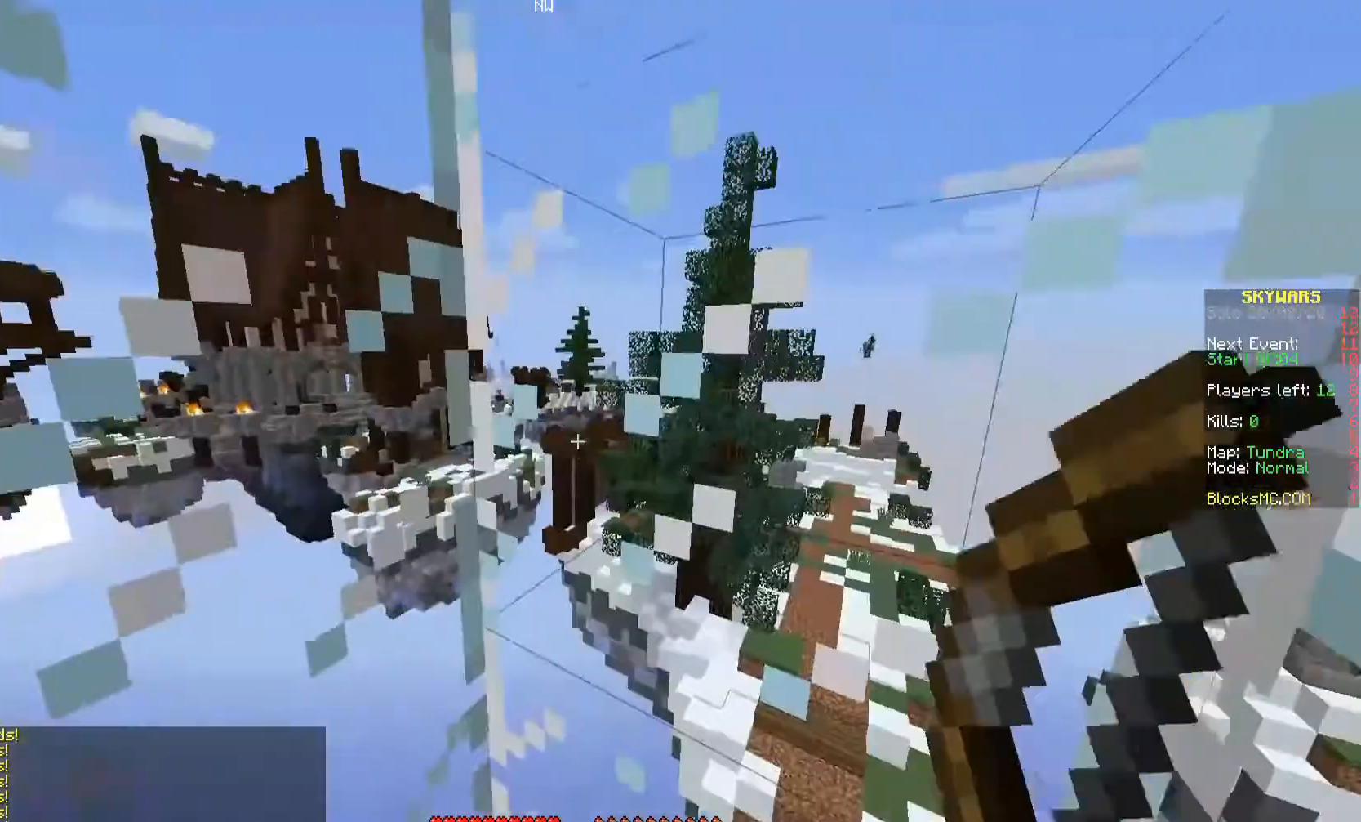
{"keys": ["a"], "mouse": [], "events": [[400, "a", "down"]]}
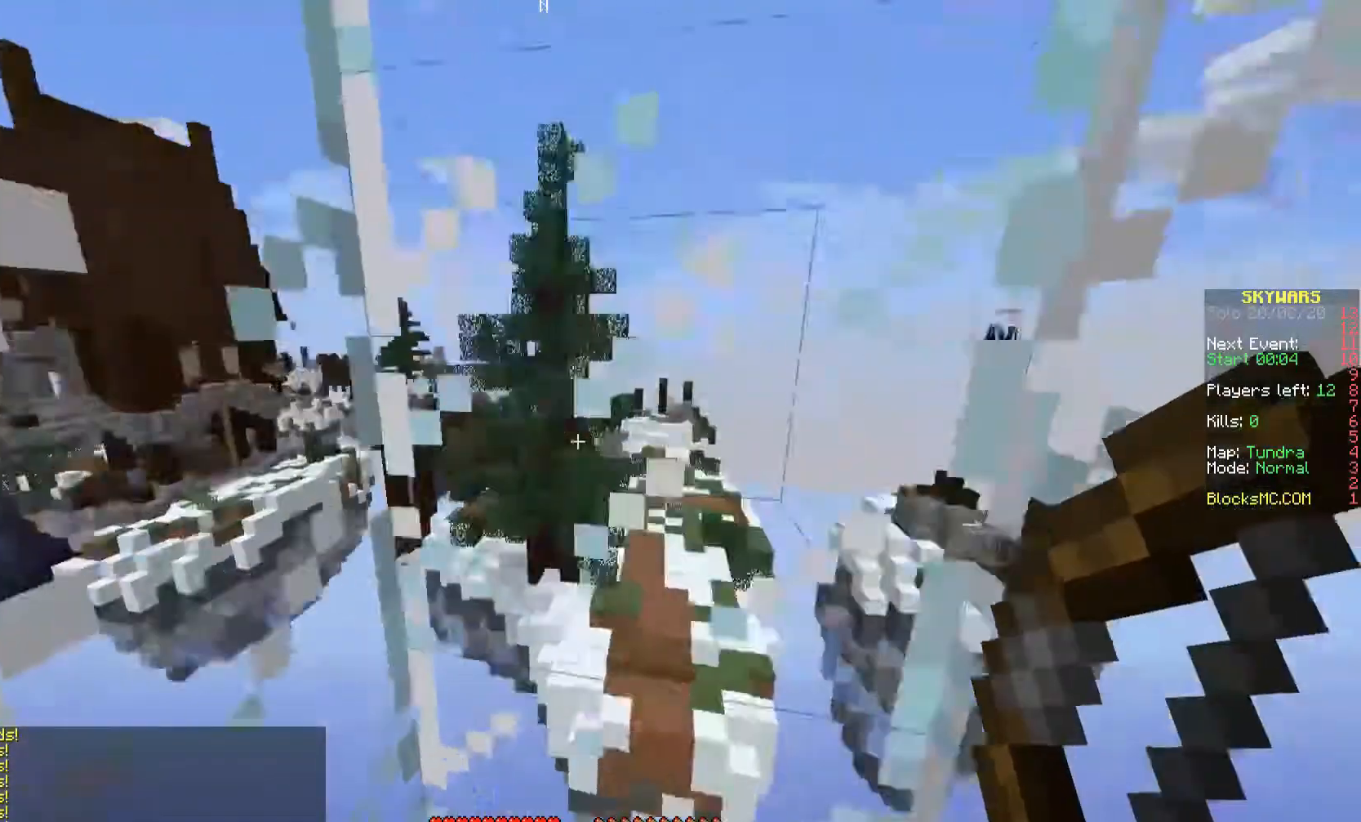
{"keys": [], "mouse": [], "events": [[100, "a", "up"]]}
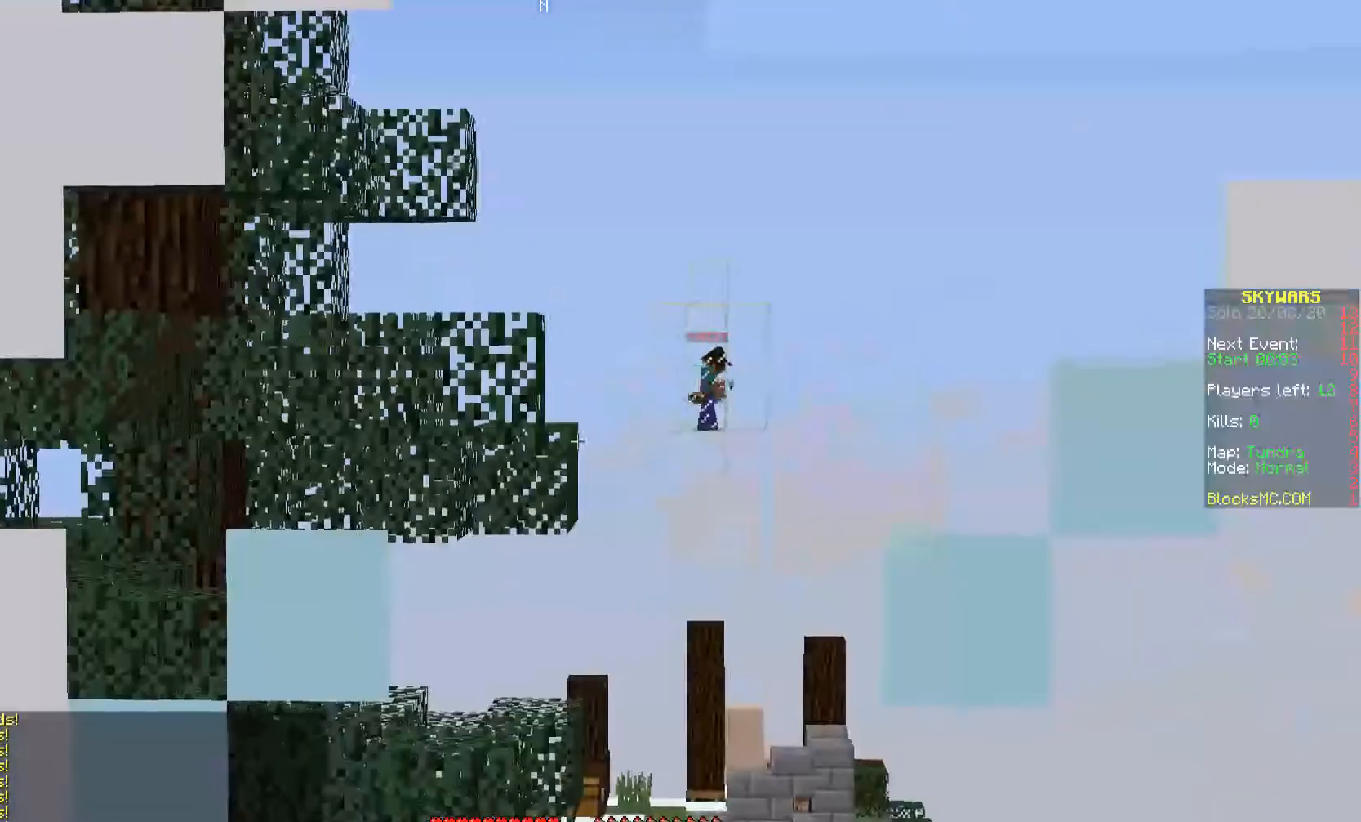
{"keys": [], "mouse": [], "events": []}
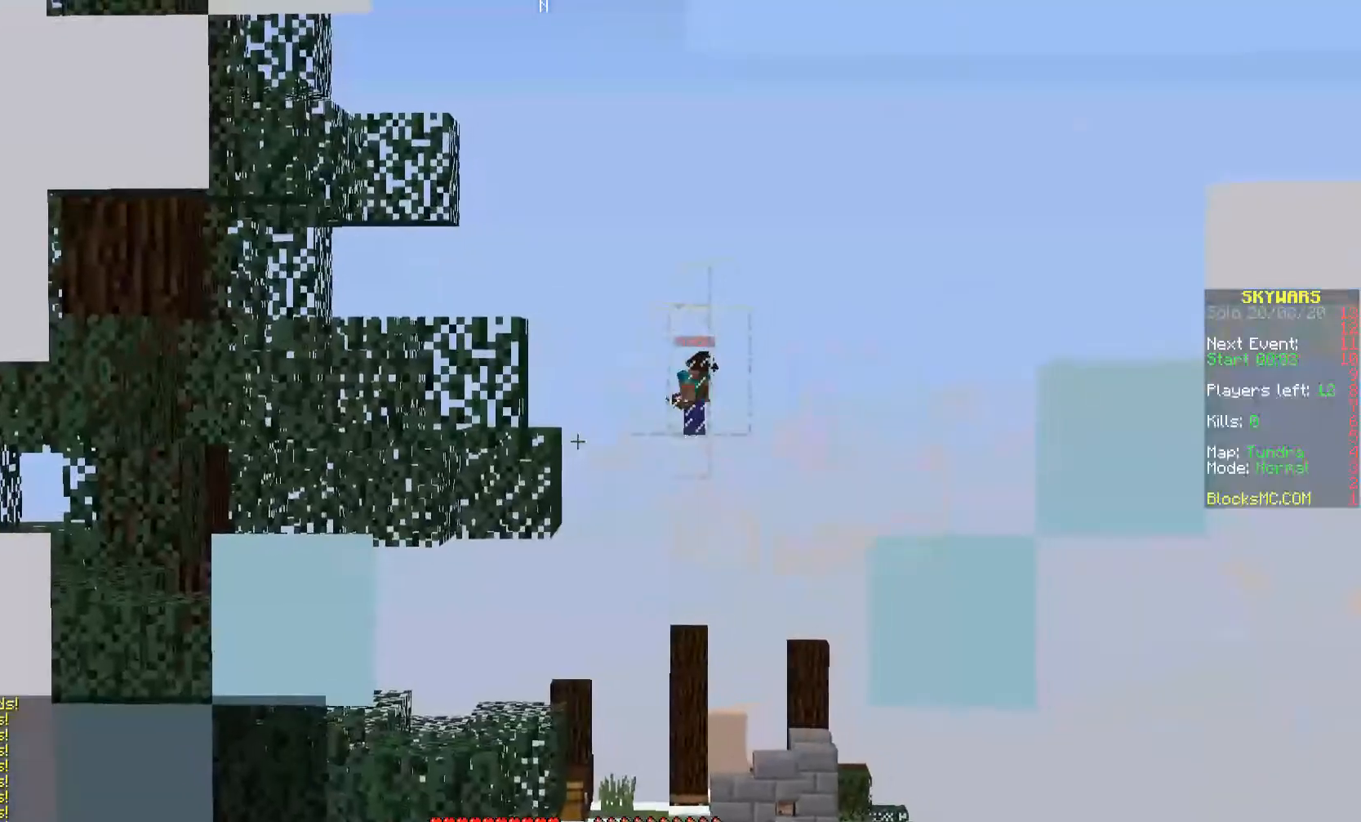
{"keys": [], "mouse": [], "events": []}
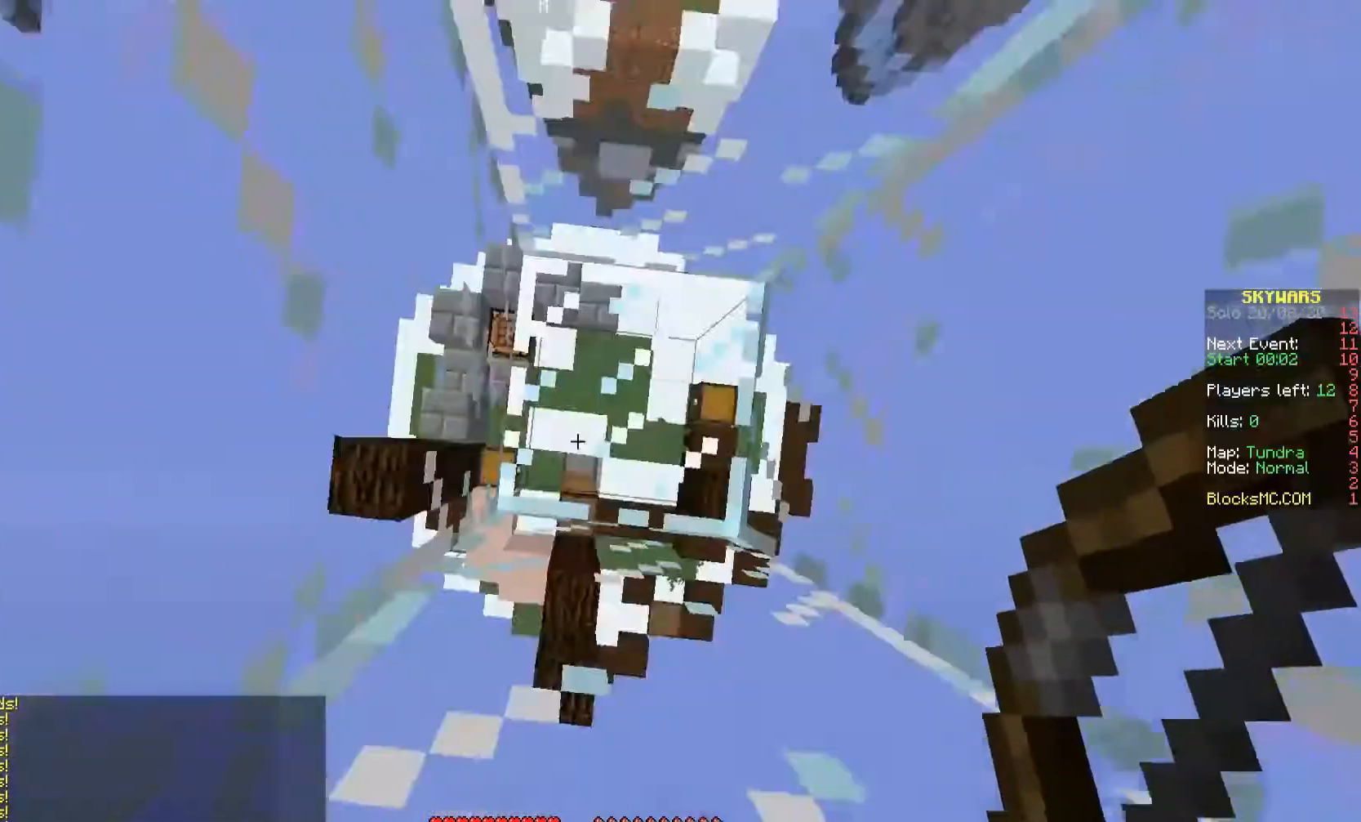
{"keys": [], "mouse": [], "events": []}
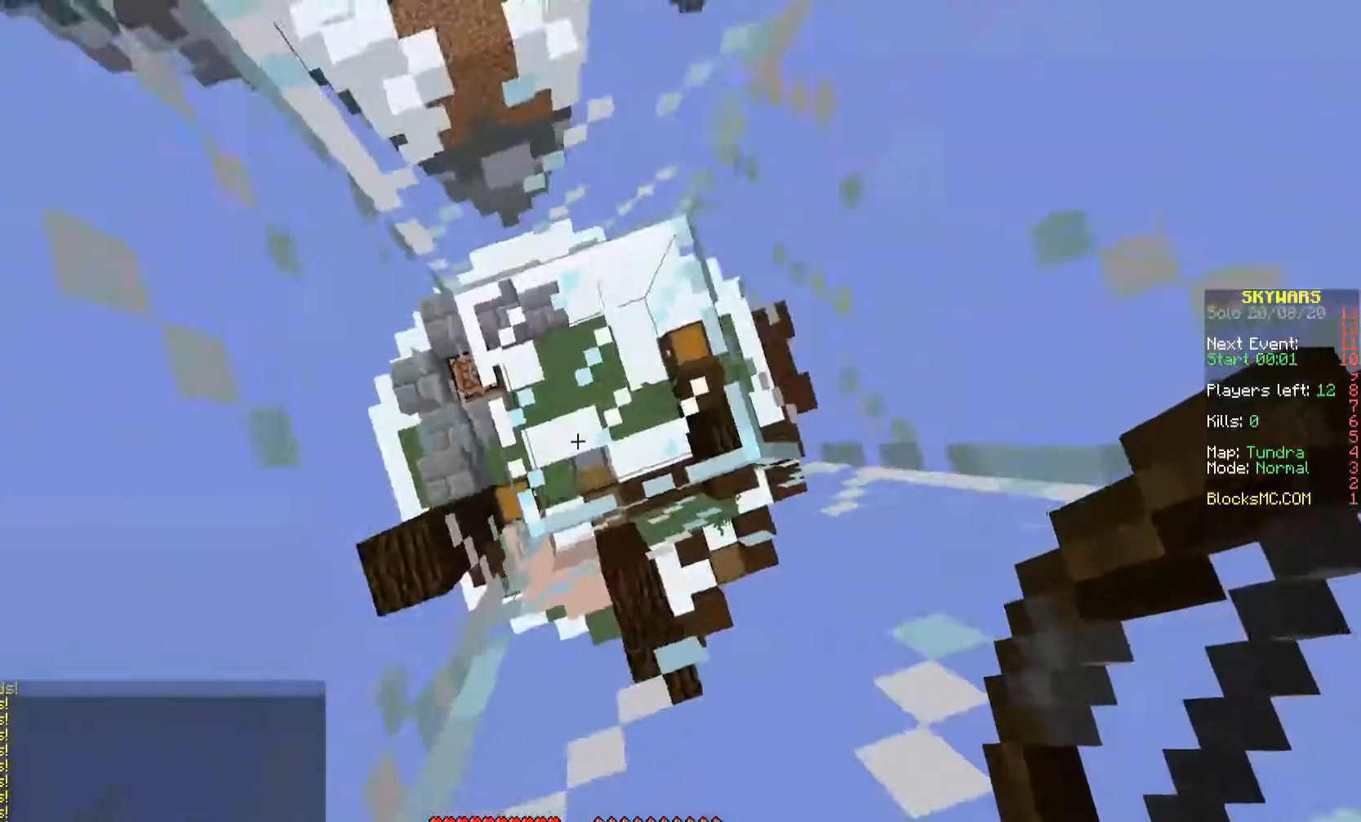
{"keys": [], "mouse": [], "events": []}
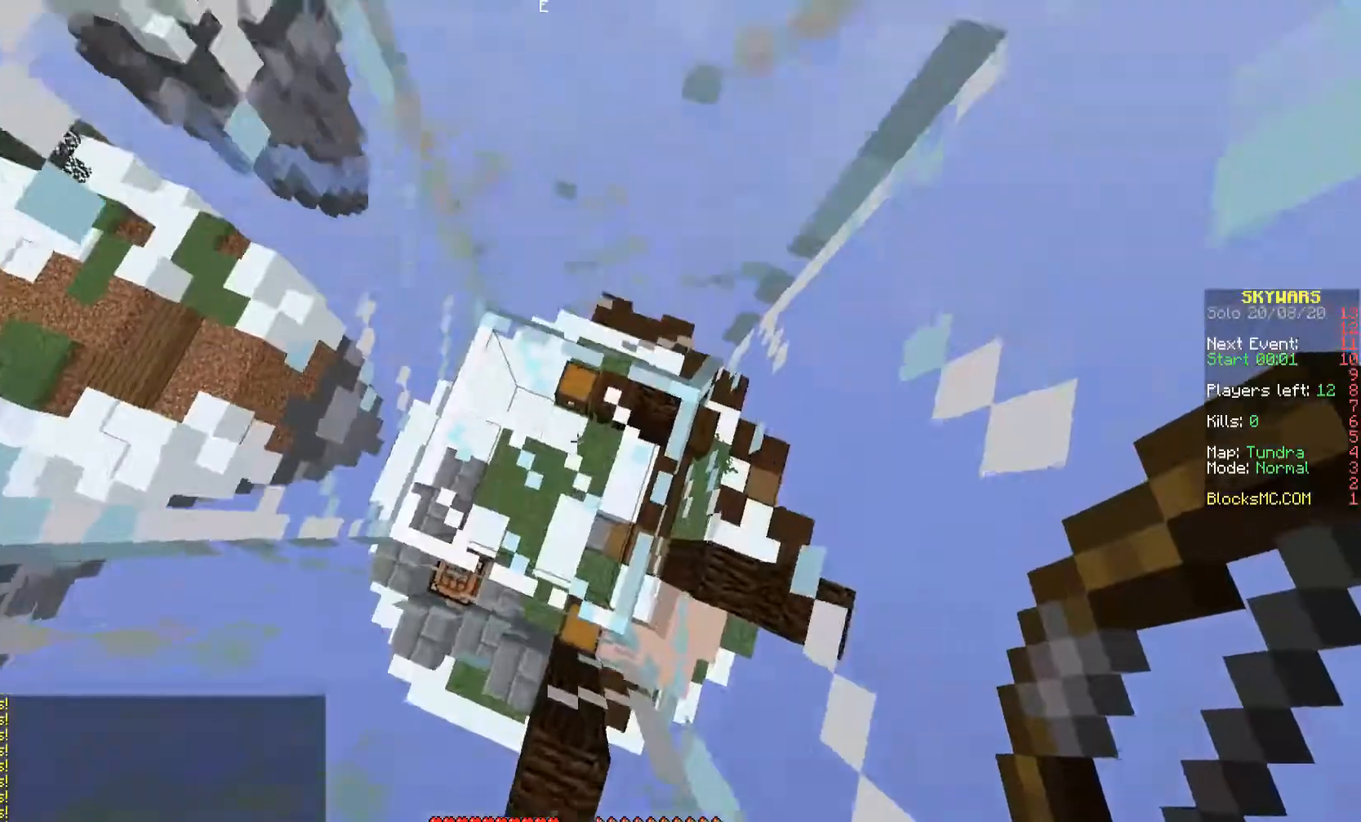
{"keys": ["w"], "mouse": [], "events": [[67, "w", "down"], [200, "w", "up"], [467, "w", "down"]]}
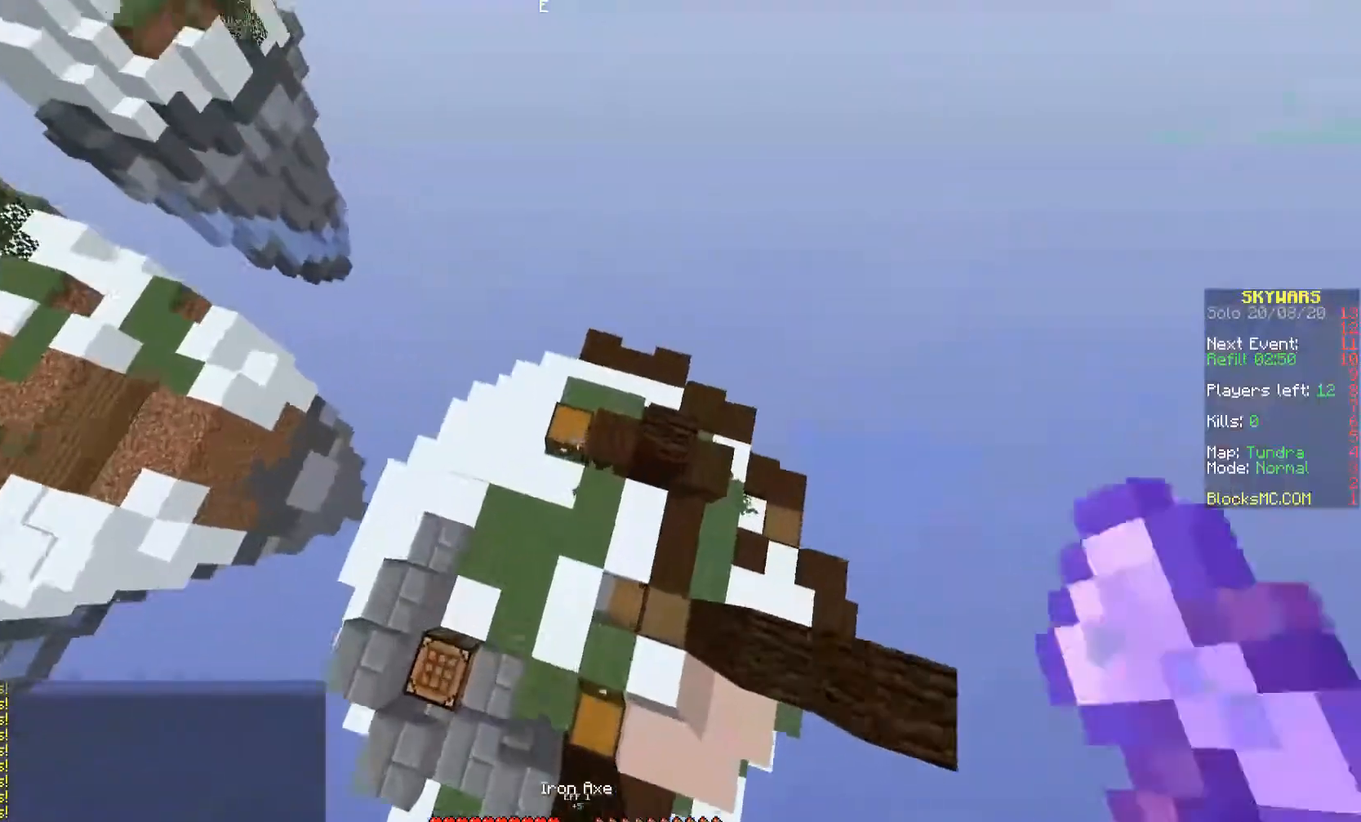
{"keys": [], "mouse": ["left"], "events": [[200, "mouse_left", "down"], [500, "w", "up"]]}
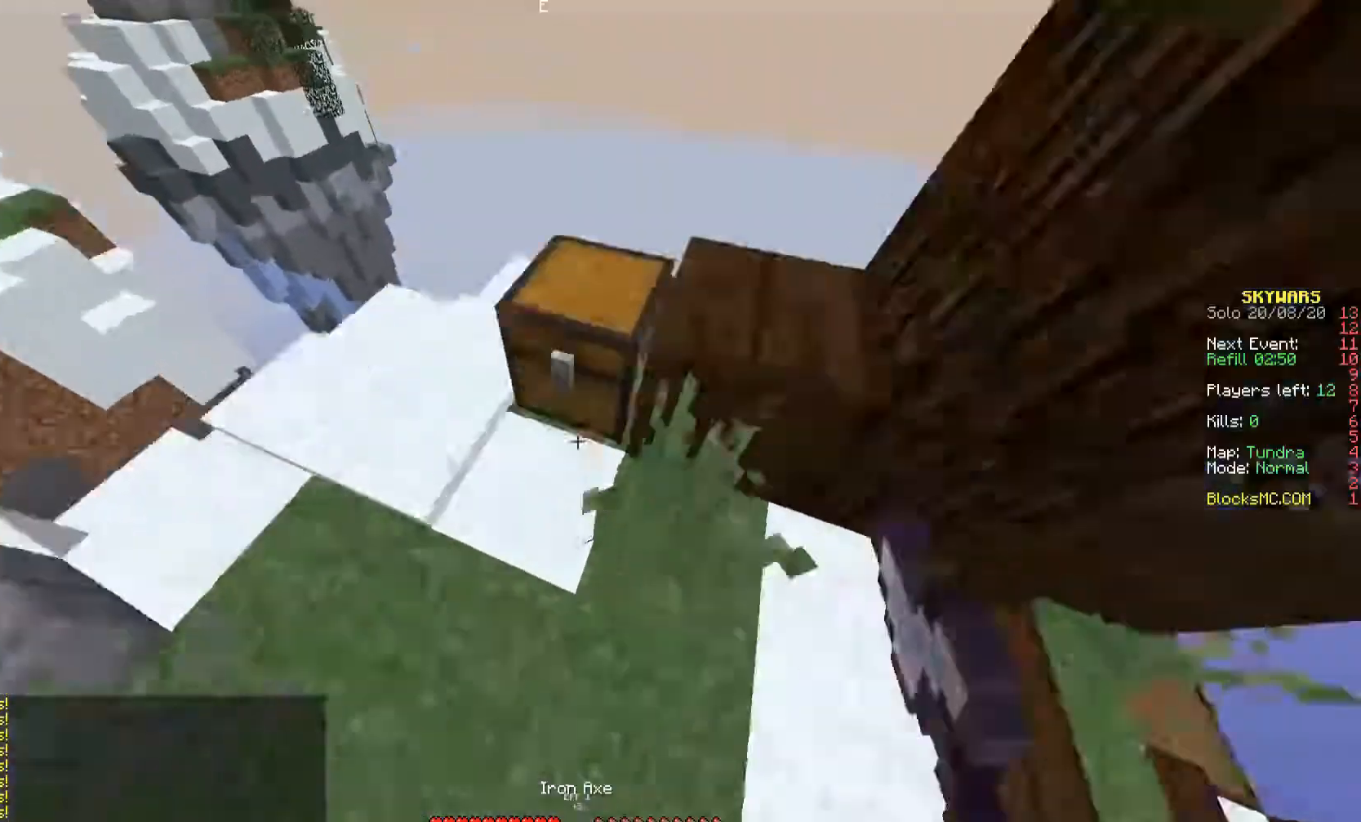
{"keys": ["w"], "mouse": ["left"], "events": [[400, "w", "down"]]}
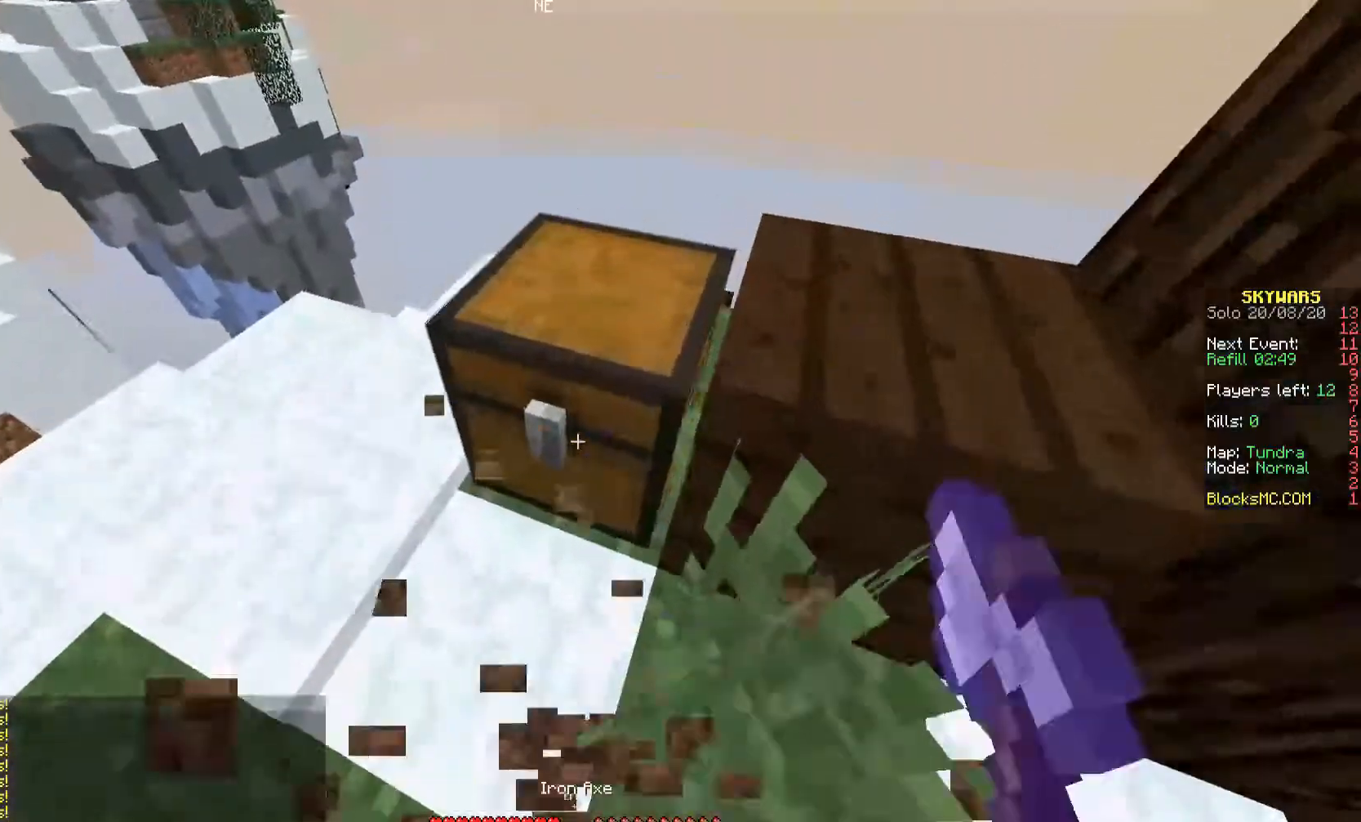
{"keys": [], "mouse": ["left"], "events": [[67, "w", "up"]]}
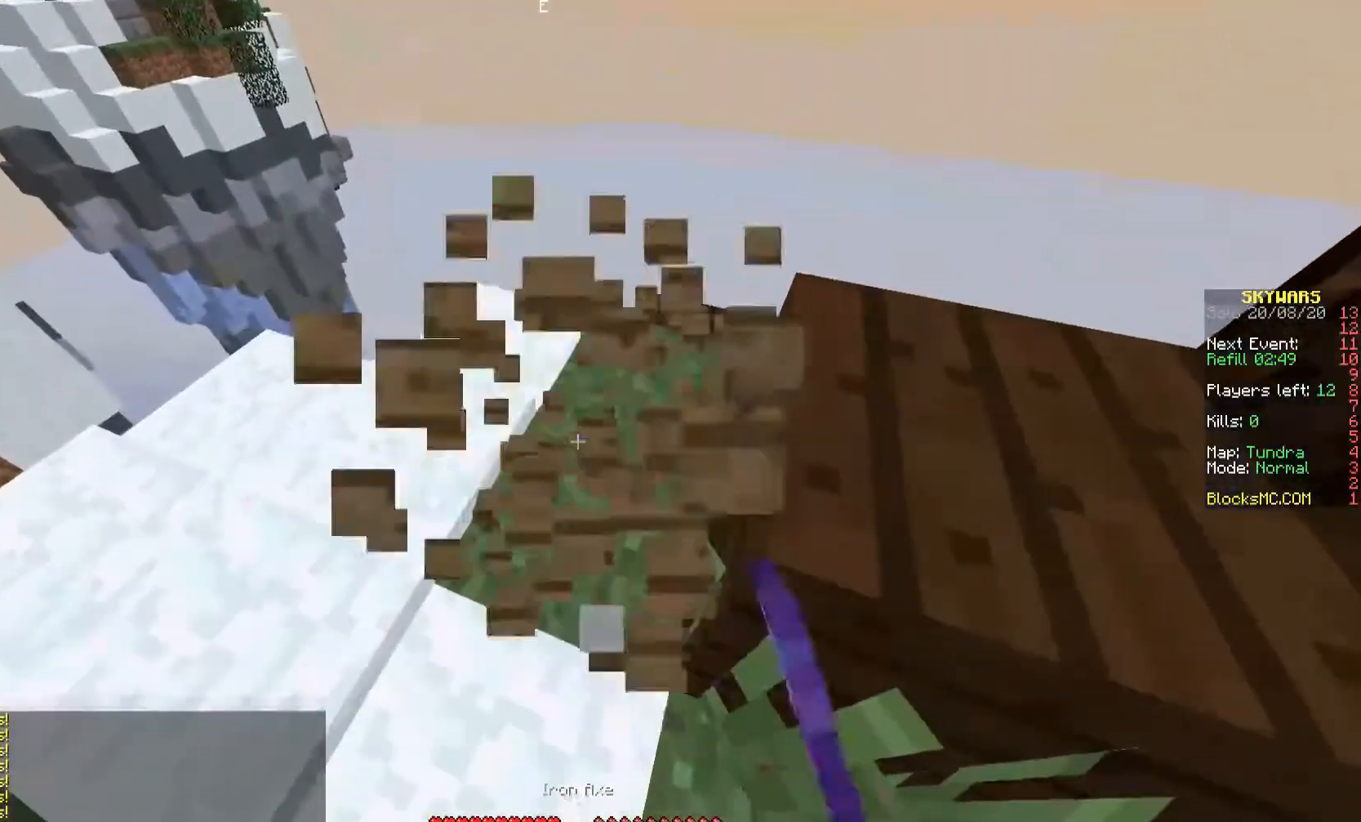
{"keys": [], "mouse": [], "events": [[167, "w", "down"], [233, "mouse_left", "up"], [300, "w", "up"]]}